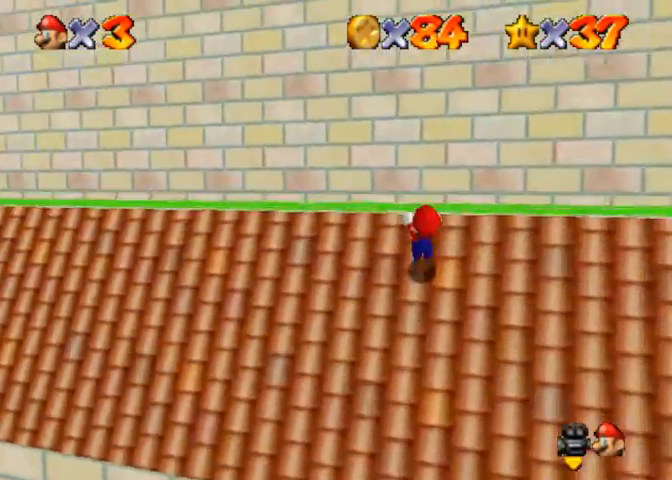
Gameplay with a controller (PlayStation layout); each line is a JSON object with the inputs held at the frame after it. "events" lists button and stick changes between this image and that frame as [ms after this image, input, new state], when the widget could be followed in between.
{"buttons": [], "left_stick": "left", "right_stick": "right", "events": [[200, "CROSS", "up"], [367, "right_stick", "right"]]}
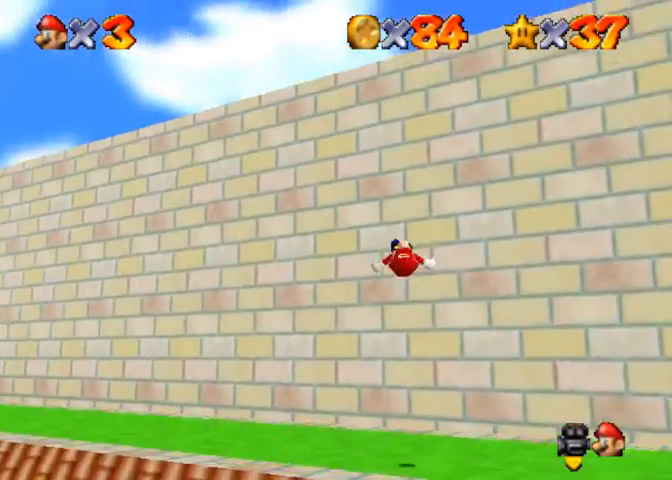
{"buttons": [], "left_stick": "center", "right_stick": "right", "events": [[100, "right_stick", "center"], [167, "left_stick", "up-left"], [400, "right_stick", "right"], [433, "left_stick", "center"]]}
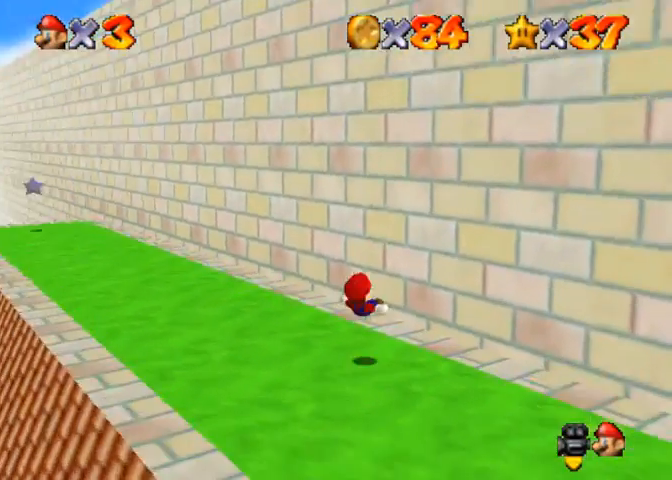
{"buttons": [], "left_stick": "left", "right_stick": "center", "events": [[33, "right_stick", "center"], [133, "left_stick", "up-left"], [167, "right_stick", "right"], [300, "right_stick", "center"], [367, "right_stick", "right"], [400, "left_stick", "left"], [500, "right_stick", "center"]]}
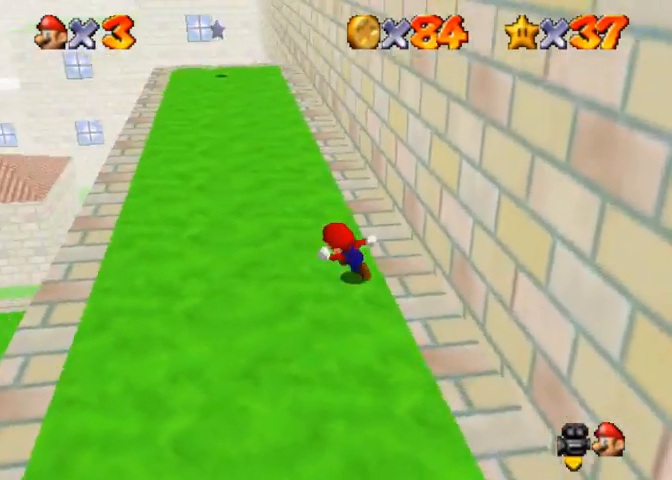
{"buttons": [], "left_stick": "left", "right_stick": "center", "events": [[233, "right_stick", "right"], [367, "right_stick", "center"]]}
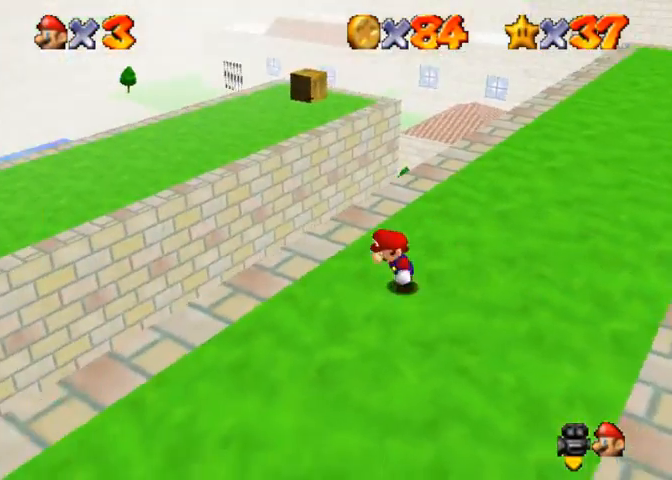
{"buttons": [], "left_stick": "up", "right_stick": "center", "events": [[167, "left_stick", "up"]]}
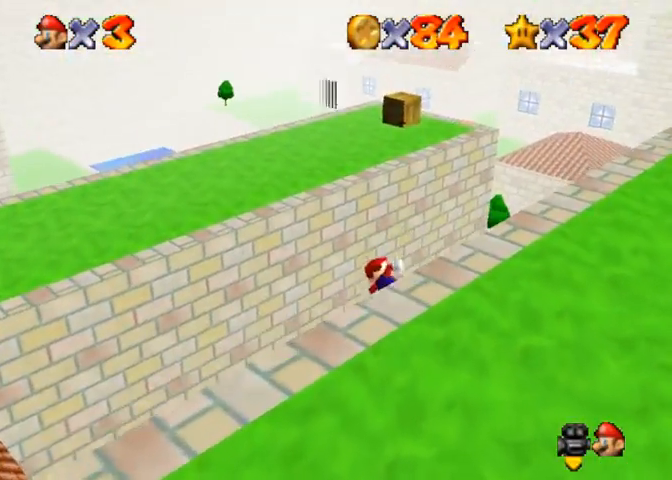
{"buttons": ["CROSS"], "left_stick": "up", "right_stick": "center", "events": [[167, "CROSS", "down"]]}
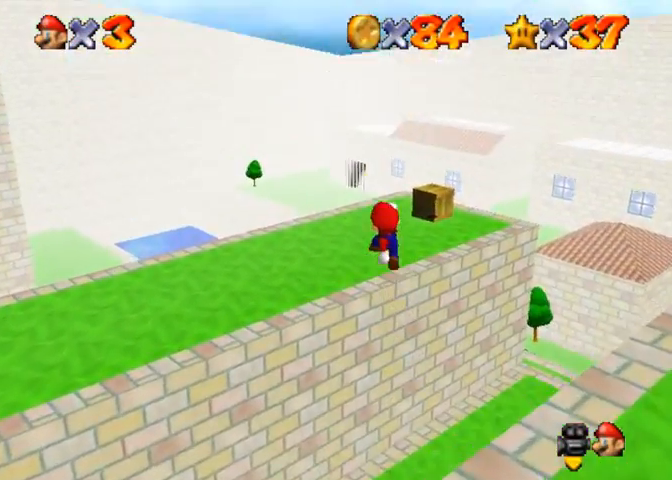
{"buttons": ["CROSS"], "left_stick": "down", "right_stick": "center", "events": [[400, "left_stick", "down"]]}
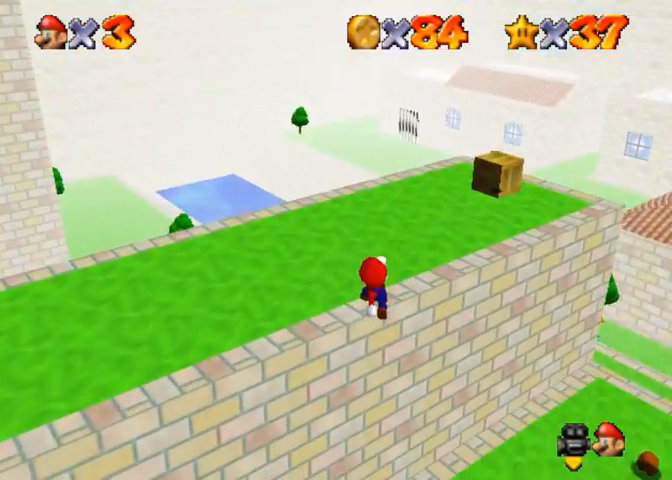
{"buttons": [], "left_stick": "up-left", "right_stick": "down-left", "events": [[167, "SQUARE", "down"], [167, "left_stick", "up-left"], [367, "SQUARE", "up"], [433, "CROSS", "up"], [467, "right_stick", "down-left"]]}
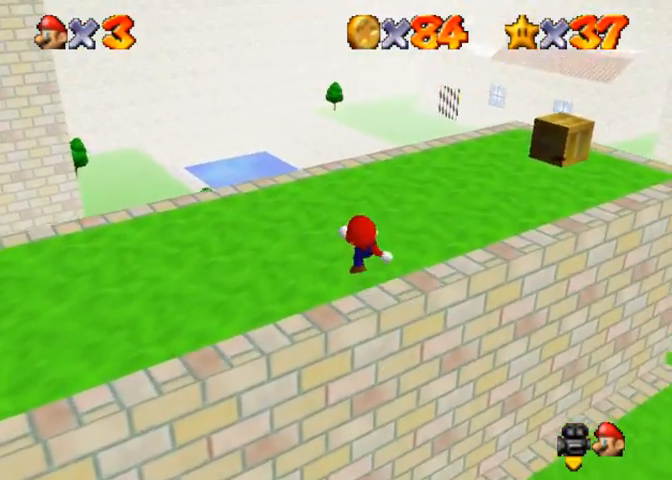
{"buttons": [], "left_stick": "up-left", "right_stick": "center", "events": [[400, "right_stick", "center"]]}
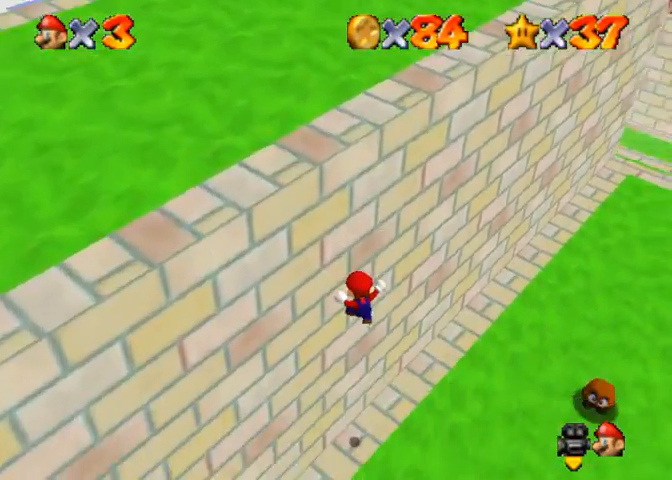
{"buttons": [], "left_stick": "up-right", "right_stick": "center", "events": [[133, "right_stick", "right"], [200, "left_stick", "up"], [267, "right_stick", "center"], [333, "right_stick", "right"], [467, "left_stick", "up-right"], [467, "right_stick", "center"]]}
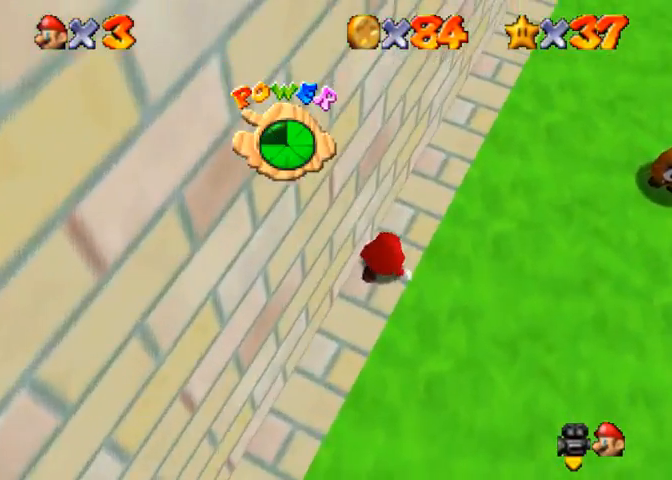
{"buttons": [], "left_stick": "down", "right_stick": "center", "events": [[100, "left_stick", "right"], [233, "left_stick", "down-right"], [300, "CROSS", "down"], [300, "SQUARE", "down"], [400, "SQUARE", "up"], [467, "CROSS", "up"], [500, "left_stick", "down"]]}
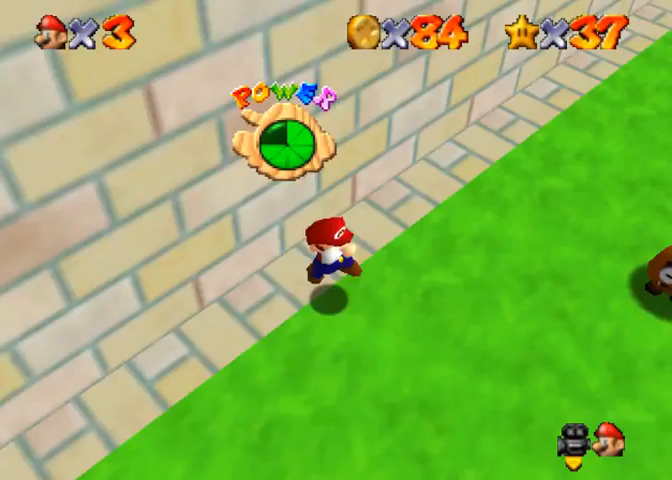
{"buttons": [], "left_stick": "left", "right_stick": "center", "events": [[133, "right_stick", "right"], [233, "right_stick", "center"], [300, "right_stick", "right"], [400, "left_stick", "down-left"], [500, "left_stick", "left"], [500, "right_stick", "center"]]}
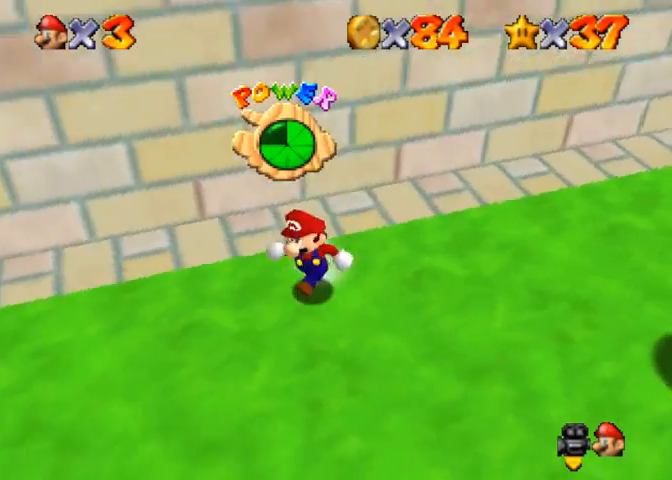
{"buttons": [], "left_stick": "left", "right_stick": "down", "events": [[133, "CROSS", "down"], [133, "SQUARE", "down"], [267, "CROSS", "up"], [267, "SQUARE", "up"], [367, "right_stick", "down"]]}
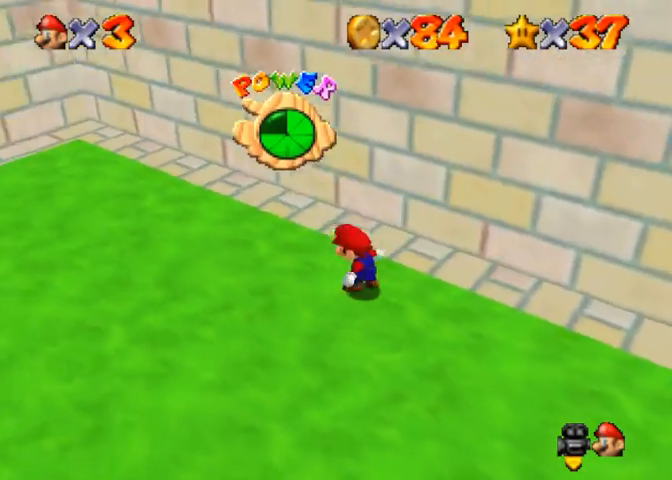
{"buttons": [], "left_stick": "left", "right_stick": "center", "events": [[33, "right_stick", "center"], [67, "left_stick", "up-left"], [433, "left_stick", "left"]]}
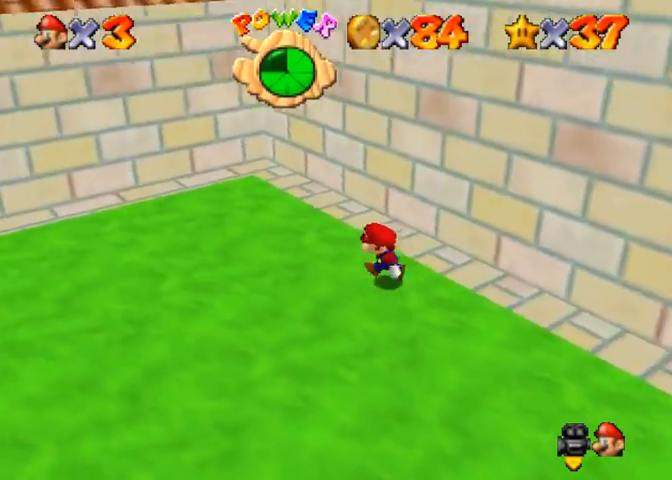
{"buttons": [], "left_stick": "left", "right_stick": "center", "events": [[233, "R1", "down"], [300, "CROSS", "down"], [433, "CROSS", "up"], [467, "R1", "up"]]}
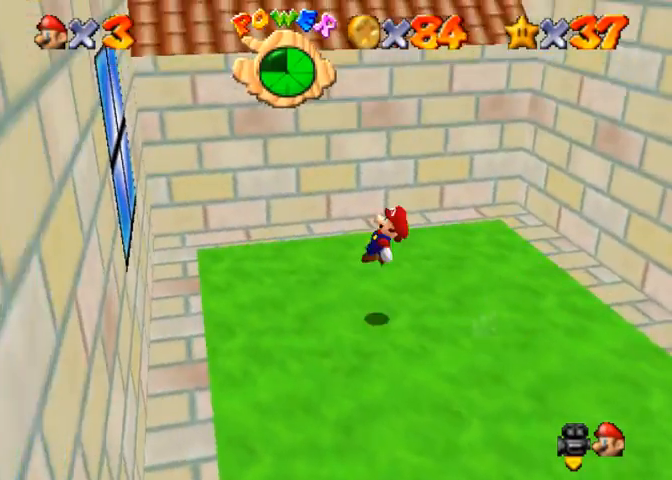
{"buttons": ["CROSS"], "left_stick": "up-right", "right_stick": "center", "events": [[433, "CROSS", "down"], [500, "left_stick", "up-right"]]}
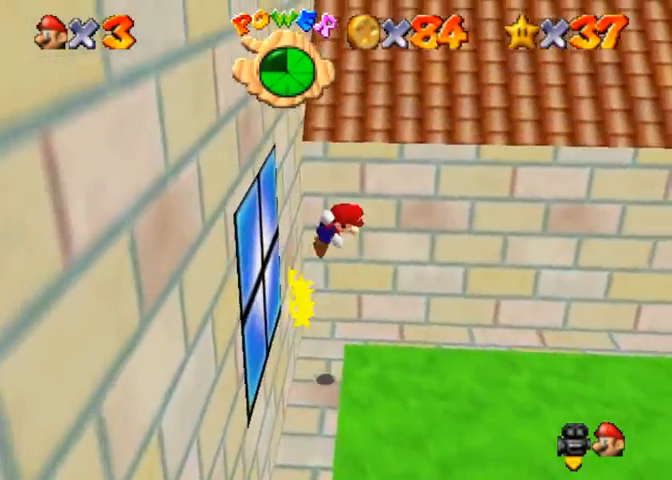
{"buttons": ["CROSS"], "left_stick": "up", "right_stick": "center", "events": [[400, "left_stick", "up"]]}
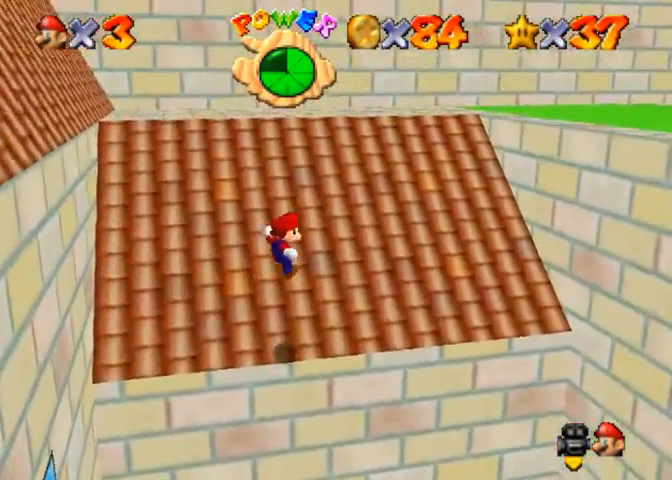
{"buttons": ["CROSS"], "left_stick": "up", "right_stick": "center", "events": [[167, "CROSS", "up"], [233, "CROSS", "down"]]}
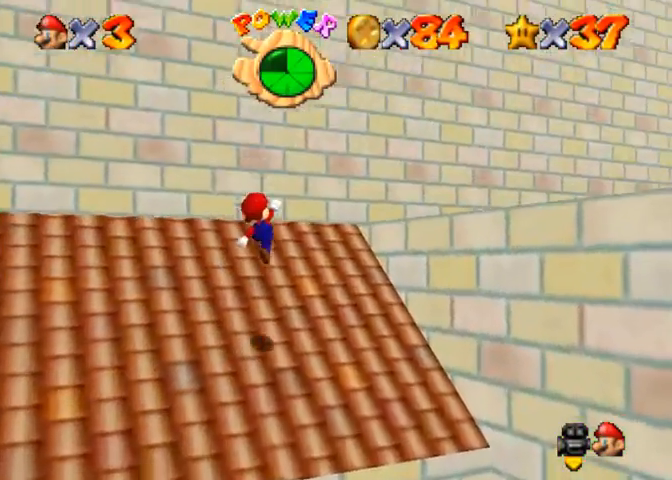
{"buttons": ["CROSS"], "left_stick": "up", "right_stick": "center", "events": [[300, "CROSS", "up"], [467, "CROSS", "down"]]}
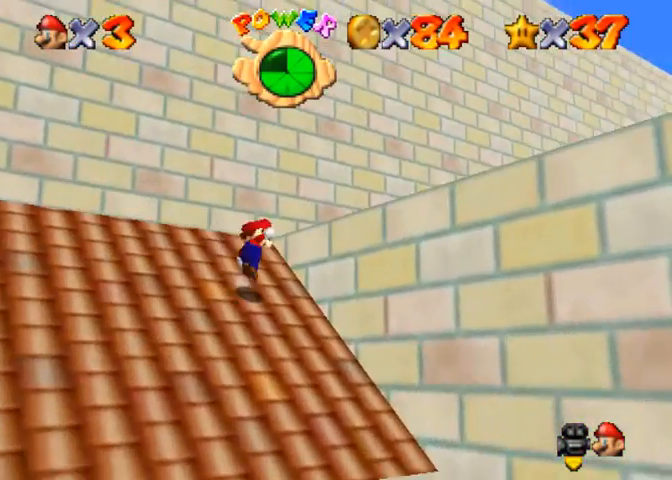
{"buttons": [], "left_stick": "up-right", "right_stick": "center", "events": [[167, "CROSS", "up"], [233, "right_stick", "down-left"], [333, "SQUARE", "down"], [367, "right_stick", "center"], [400, "left_stick", "up-right"], [467, "SQUARE", "up"]]}
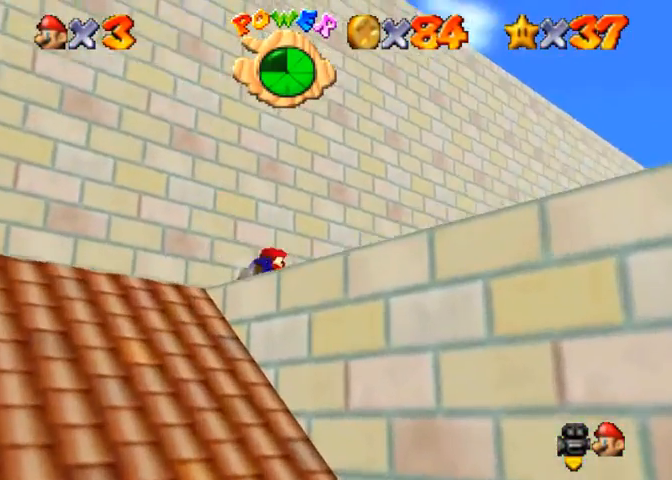
{"buttons": ["CROSS"], "left_stick": "right", "right_stick": "center", "events": [[67, "left_stick", "right"], [100, "right_stick", "down-left"], [267, "left_stick", "down-right"], [367, "CROSS", "down"], [400, "SQUARE", "down"], [400, "right_stick", "center"], [467, "left_stick", "right"], [500, "SQUARE", "up"]]}
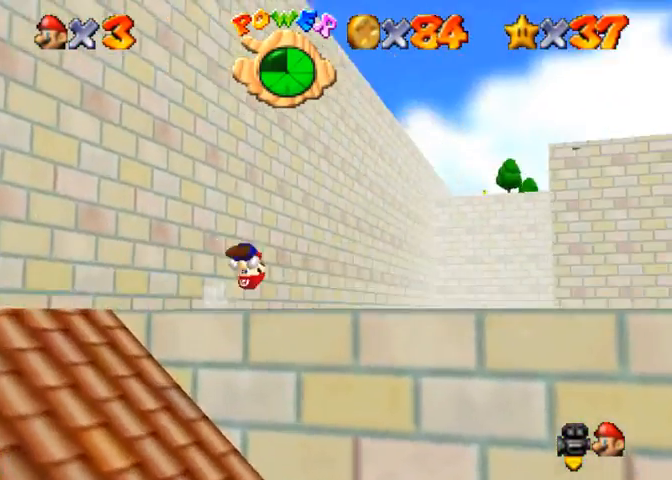
{"buttons": [], "left_stick": "up-right", "right_stick": "down-left", "events": [[33, "CROSS", "up"], [67, "right_stick", "down-left"], [267, "left_stick", "center"], [400, "left_stick", "up-right"]]}
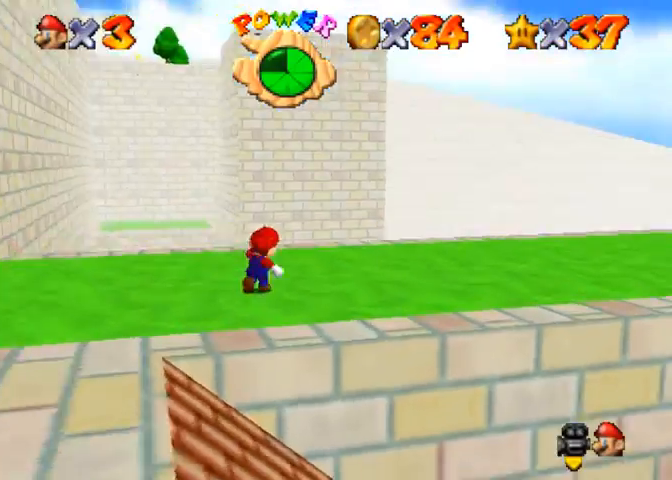
{"buttons": [], "left_stick": "up-right", "right_stick": "down-left", "events": [[100, "right_stick", "left"], [200, "CROSS", "down"], [367, "right_stick", "center"], [433, "CROSS", "up"], [467, "right_stick", "down-left"]]}
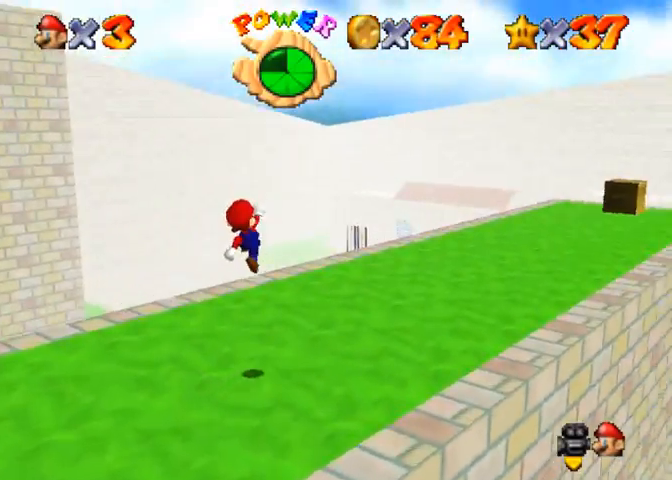
{"buttons": ["SQUARE"], "left_stick": "up", "right_stick": "center", "events": [[233, "right_stick", "center"], [333, "left_stick", "up"], [367, "SQUARE", "down"], [400, "SQUARE", "up"], [500, "SQUARE", "down"]]}
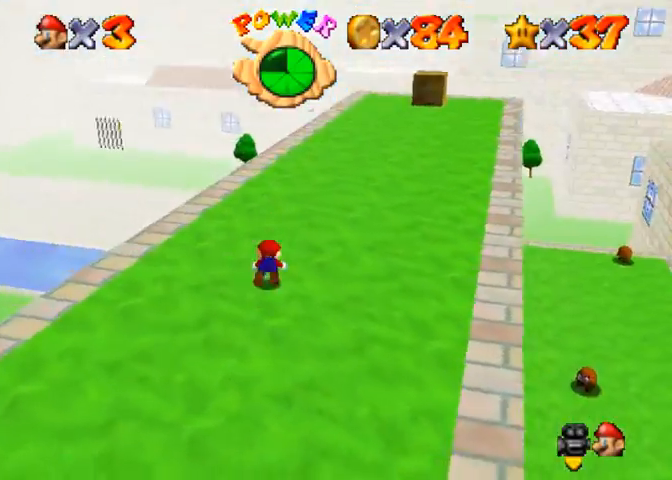
{"buttons": [], "left_stick": "up", "right_stick": "center", "events": [[33, "CROSS", "down"], [67, "SQUARE", "up"], [100, "CROSS", "up"], [133, "right_stick", "down-left"], [300, "right_stick", "center"]]}
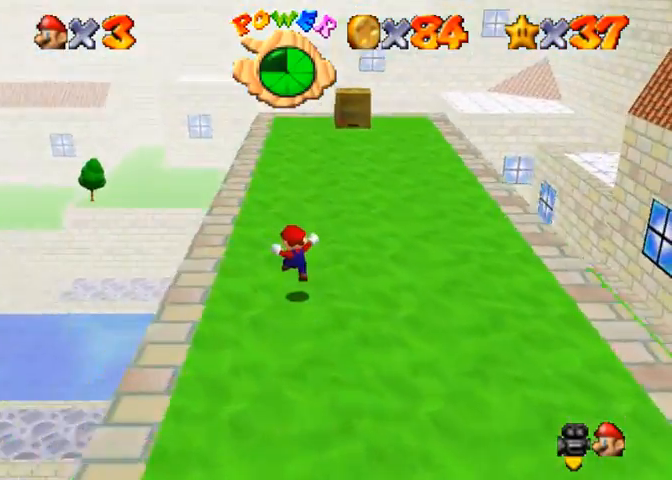
{"buttons": [], "left_stick": "up", "right_stick": "center", "events": [[167, "SQUARE", "down"], [300, "SQUARE", "up"]]}
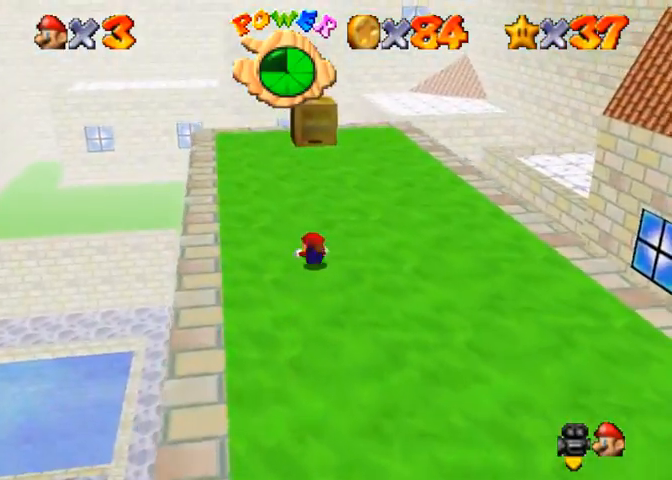
{"buttons": [], "left_stick": "up", "right_stick": "center", "events": [[33, "CROSS", "down"], [33, "SQUARE", "down"], [100, "SQUARE", "up"], [167, "CROSS", "up"]]}
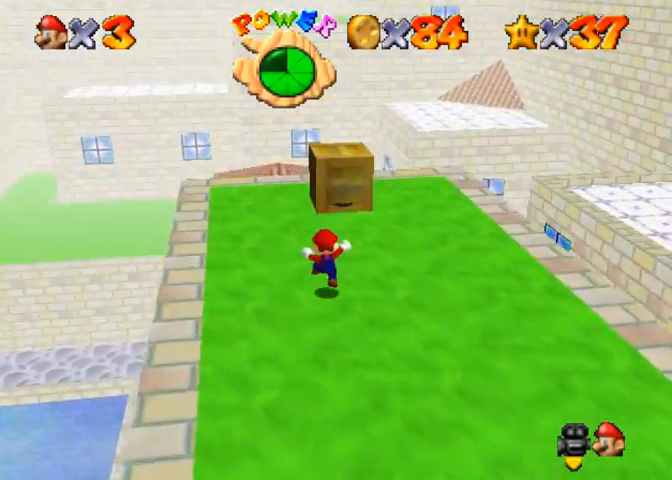
{"buttons": ["CROSS", "R1"], "left_stick": "up-left", "right_stick": "center", "events": [[167, "CROSS", "down"], [467, "left_stick", "up-left"], [500, "R1", "down"]]}
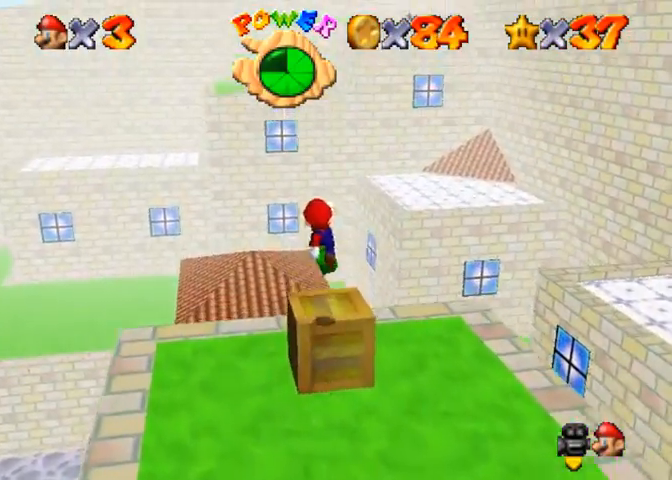
{"buttons": [], "left_stick": "center", "right_stick": "down-left", "events": [[33, "CROSS", "up"], [67, "left_stick", "left"], [133, "R1", "up"], [200, "right_stick", "down-left"], [433, "left_stick", "center"]]}
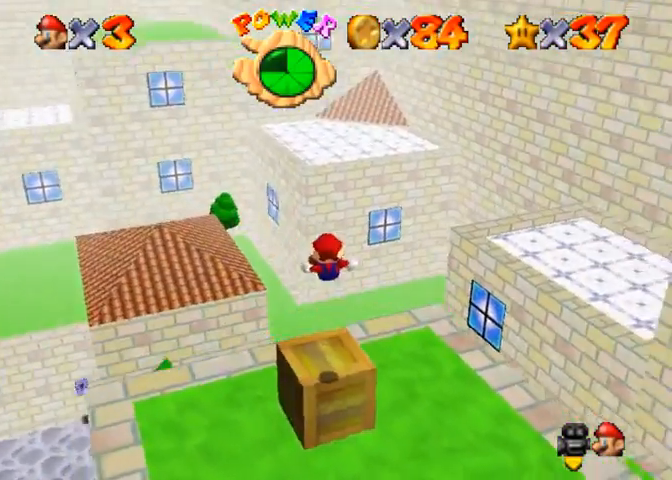
{"buttons": ["CROSS"], "left_stick": "up-left", "right_stick": "center", "events": [[133, "right_stick", "center"], [300, "left_stick", "left"], [433, "CROSS", "down"], [467, "left_stick", "up-left"]]}